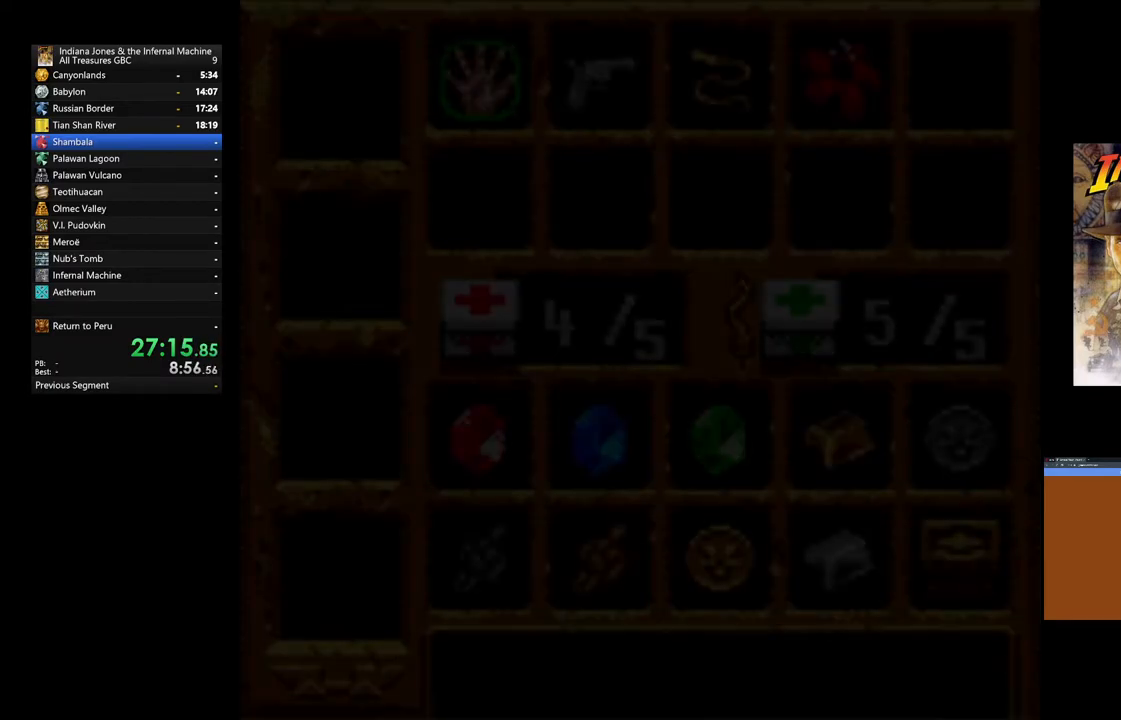
Gameplay with a controller (Xbox layout); each line is a JSON object with the inputs held at the frame after it. "events" lists button and stick changes between this image and that frame as [ms after this image, input, new state], when the widget could be followed in between.
{"buttons": ["DPAD_DOWN"], "left_stick": "center", "right_stick": "center", "events": [[17, "DPAD_DOWN", "up"], [83, "DPAD_DOWN", "down"], [183, "DPAD_DOWN", "up"], [267, "DPAD_DOWN", "down"], [367, "DPAD_DOWN", "up"], [417, "DPAD_DOWN", "down"]]}
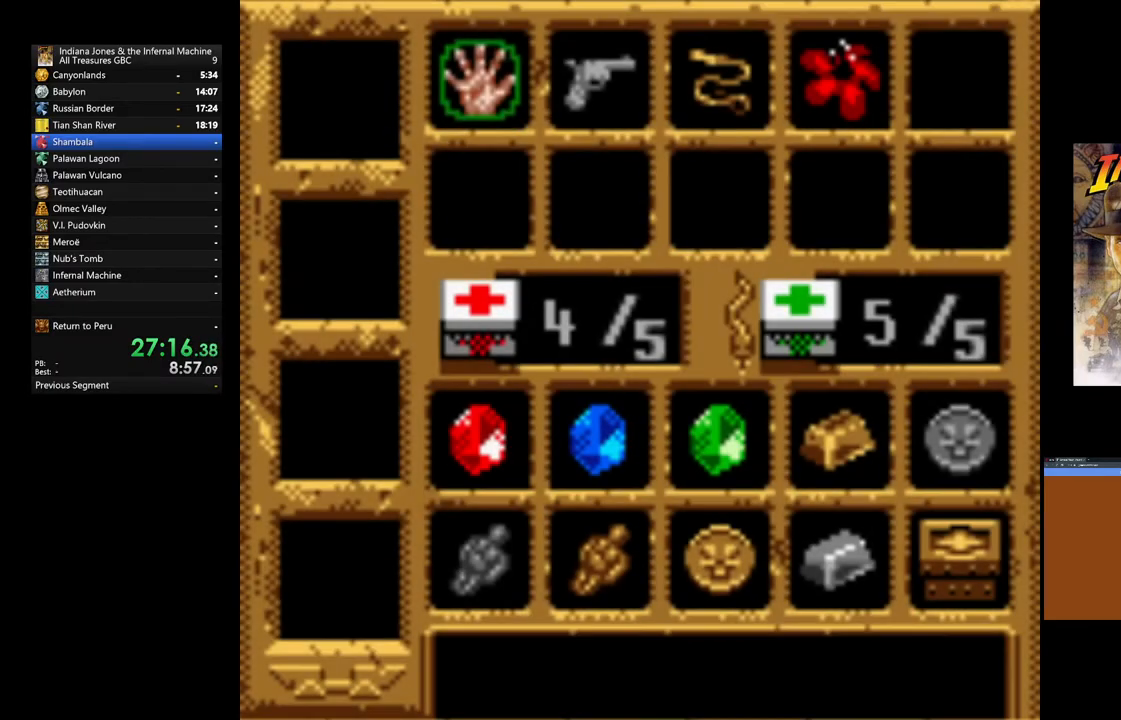
{"buttons": [], "left_stick": "center", "right_stick": "center", "events": [[17, "DPAD_DOWN", "up"], [83, "DPAD_DOWN", "down"], [200, "DPAD_DOWN", "up"], [250, "DPAD_DOWN", "down"], [367, "DPAD_DOWN", "up"]]}
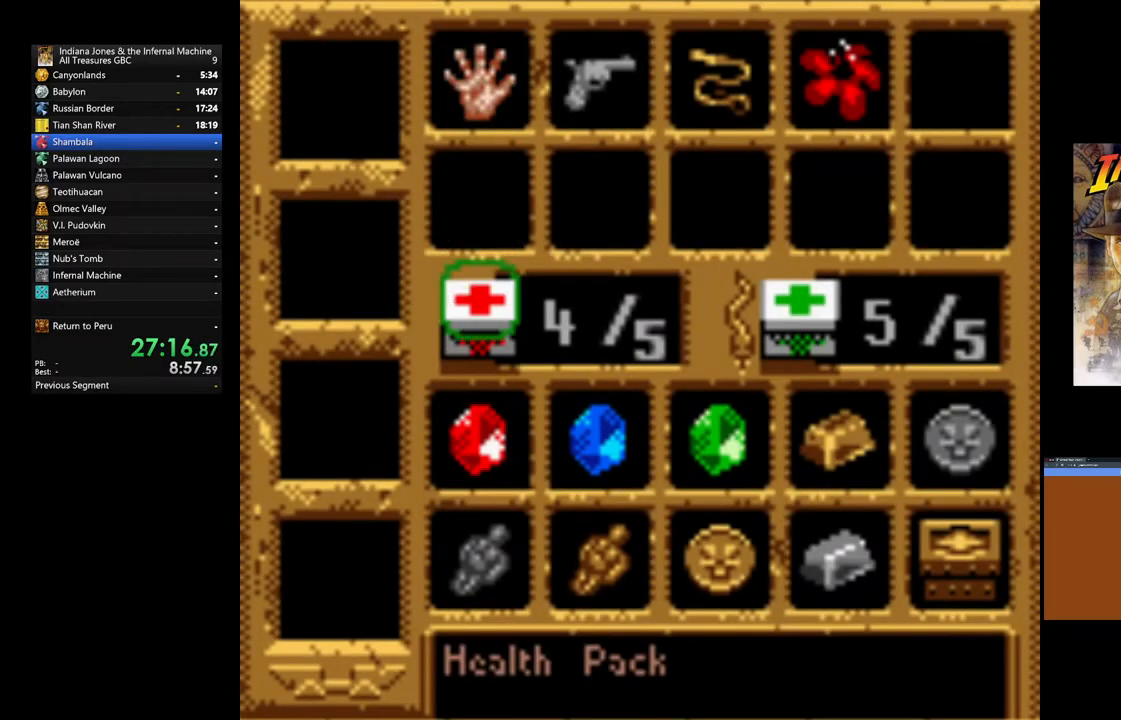
{"buttons": ["START"], "left_stick": "center", "right_stick": "center", "events": [[133, "A", "down"], [267, "A", "up"], [367, "START", "down"]]}
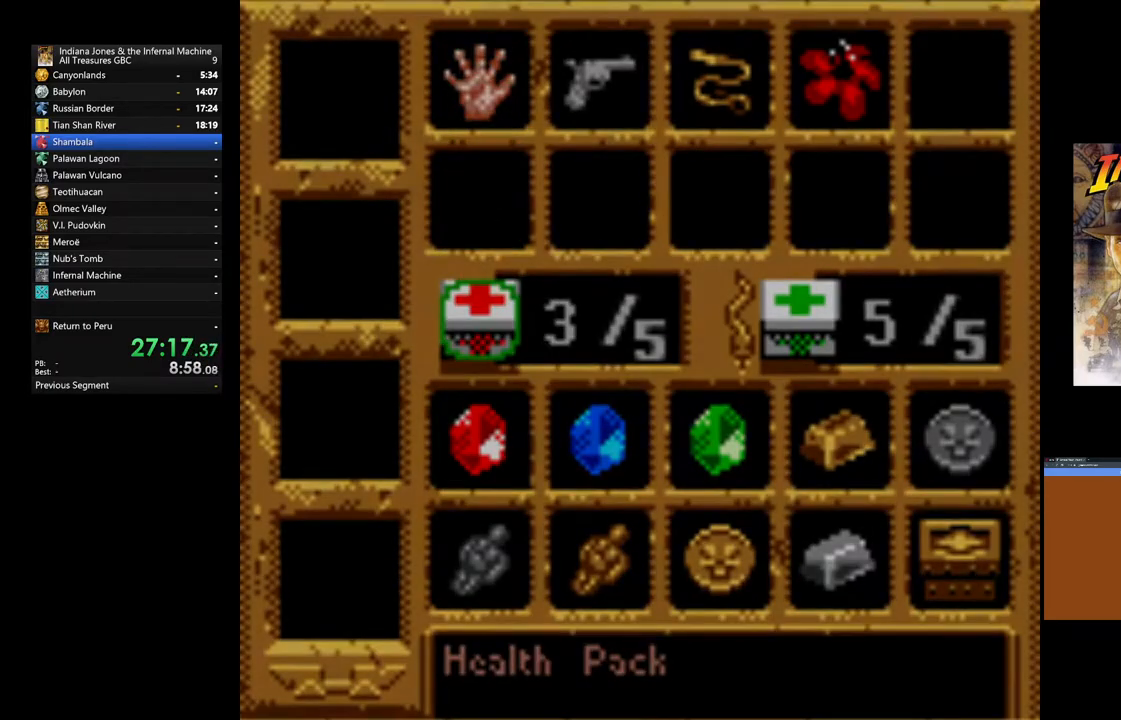
{"buttons": [], "left_stick": "up-right", "right_stick": "center"}
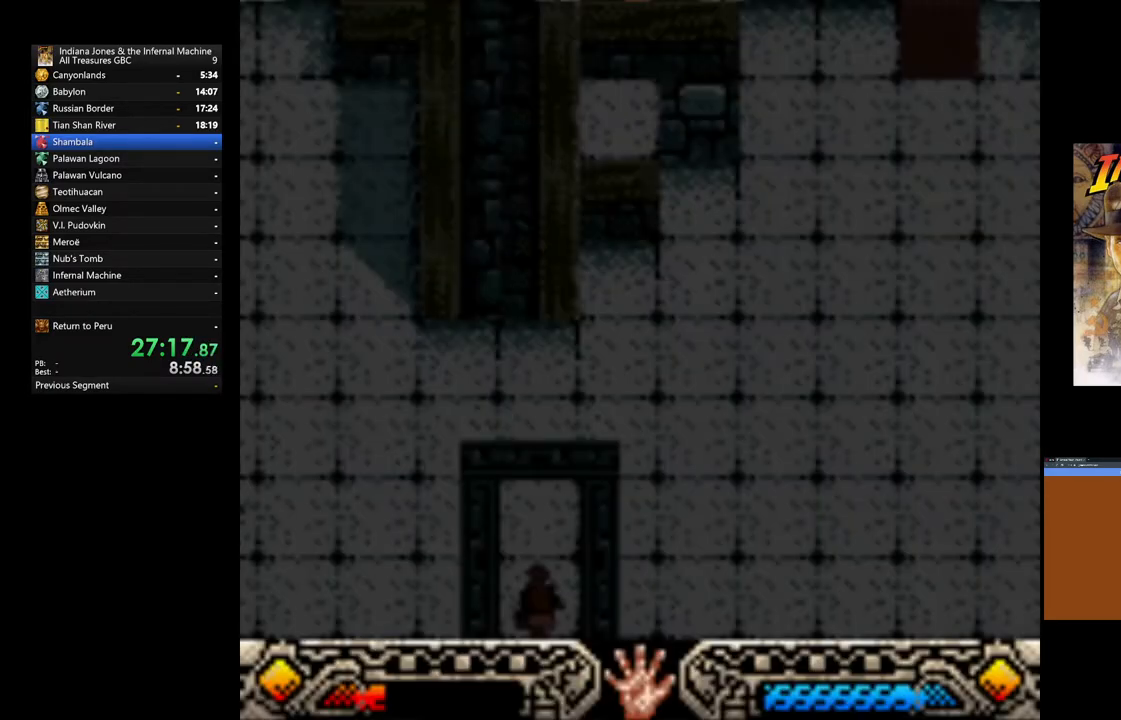
{"buttons": [], "left_stick": "up-right", "right_stick": "center", "events": []}
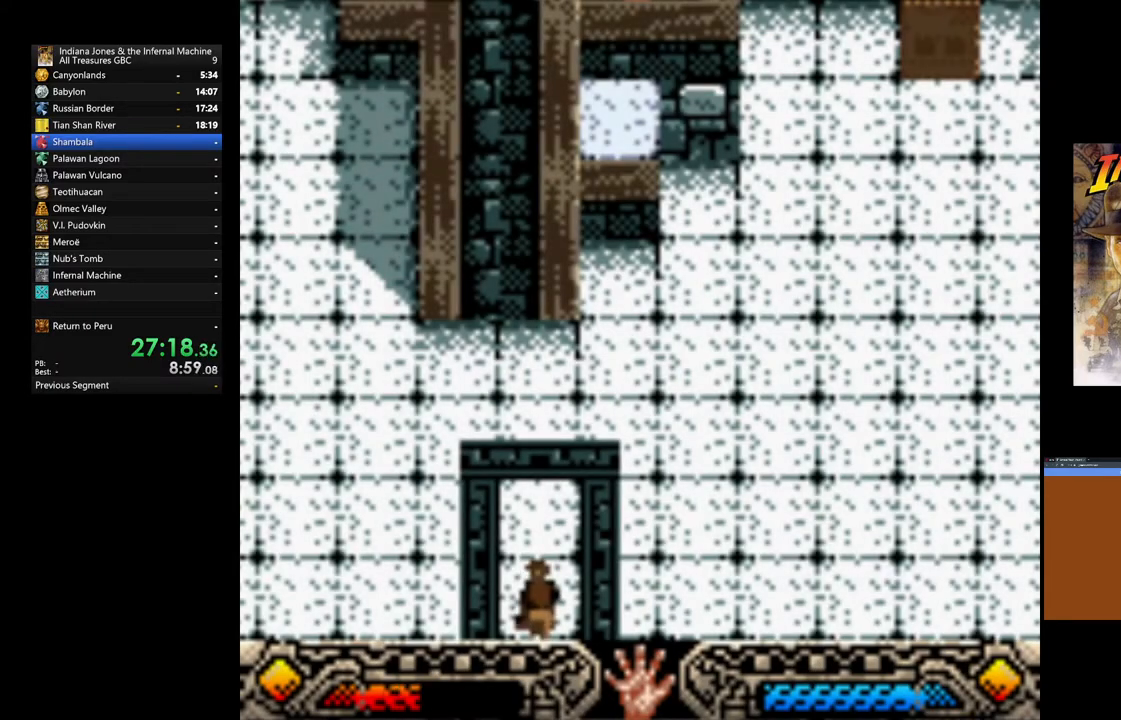
{"buttons": [], "left_stick": "up-right", "right_stick": "center", "events": []}
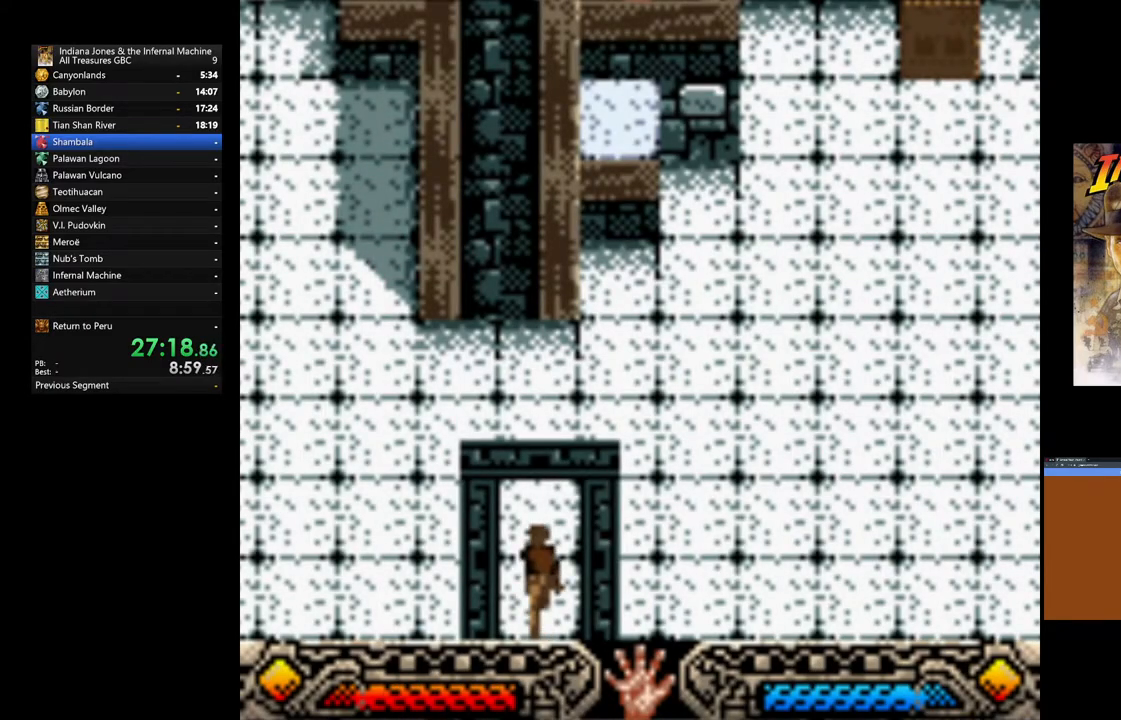
{"buttons": [], "left_stick": "up-right", "right_stick": "center", "events": []}
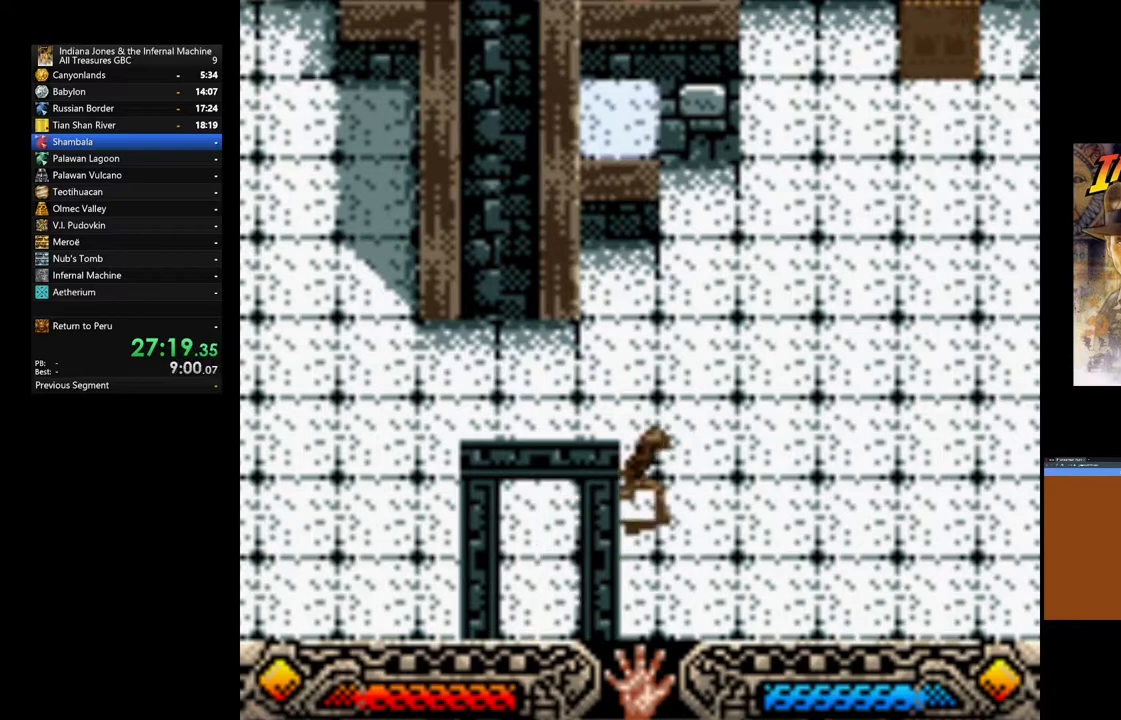
{"buttons": [], "left_stick": "up", "right_stick": "center", "events": [[450, "left_stick", "up"]]}
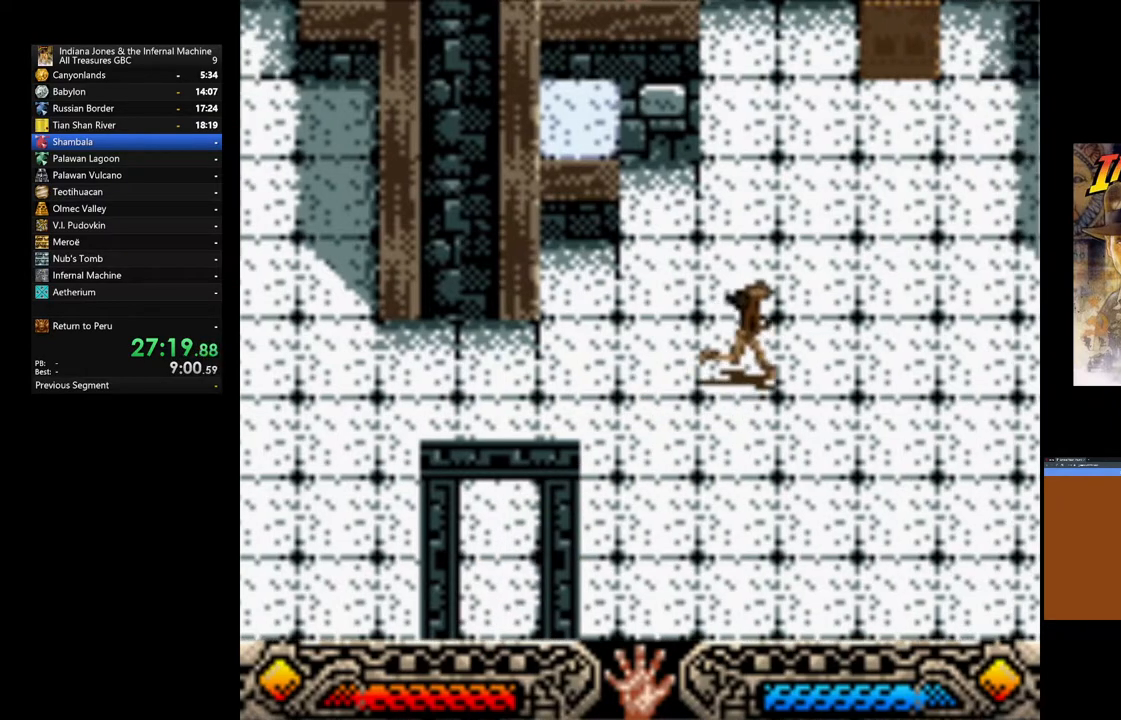
{"buttons": [], "left_stick": "up", "right_stick": "center", "events": []}
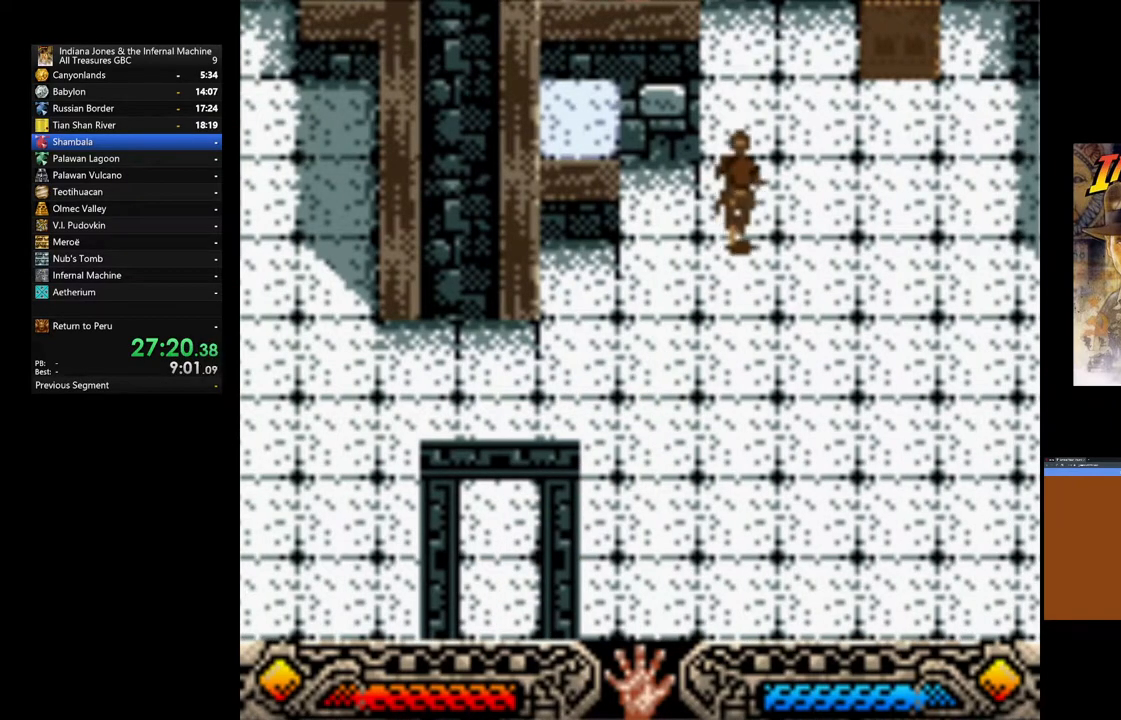
{"buttons": ["B"], "left_stick": "up-right", "right_stick": "center", "events": [[483, "B", "down"], [483, "left_stick", "up-right"]]}
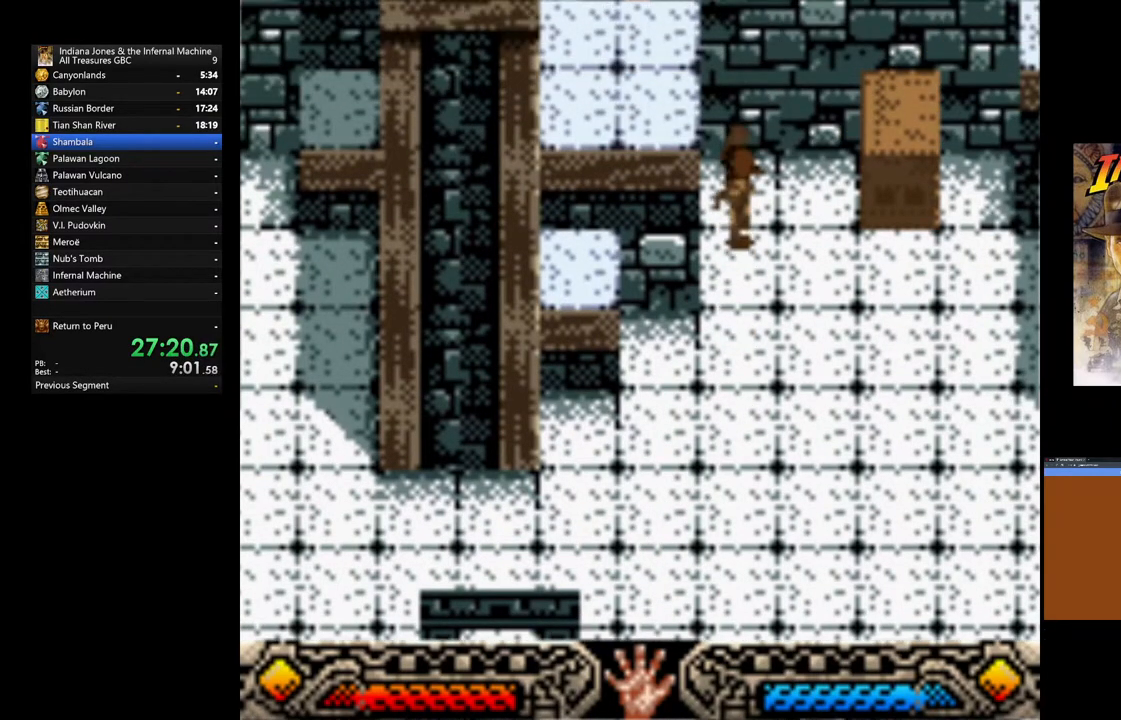
{"buttons": [], "left_stick": "up-right", "right_stick": "center", "events": [[167, "B", "up"]]}
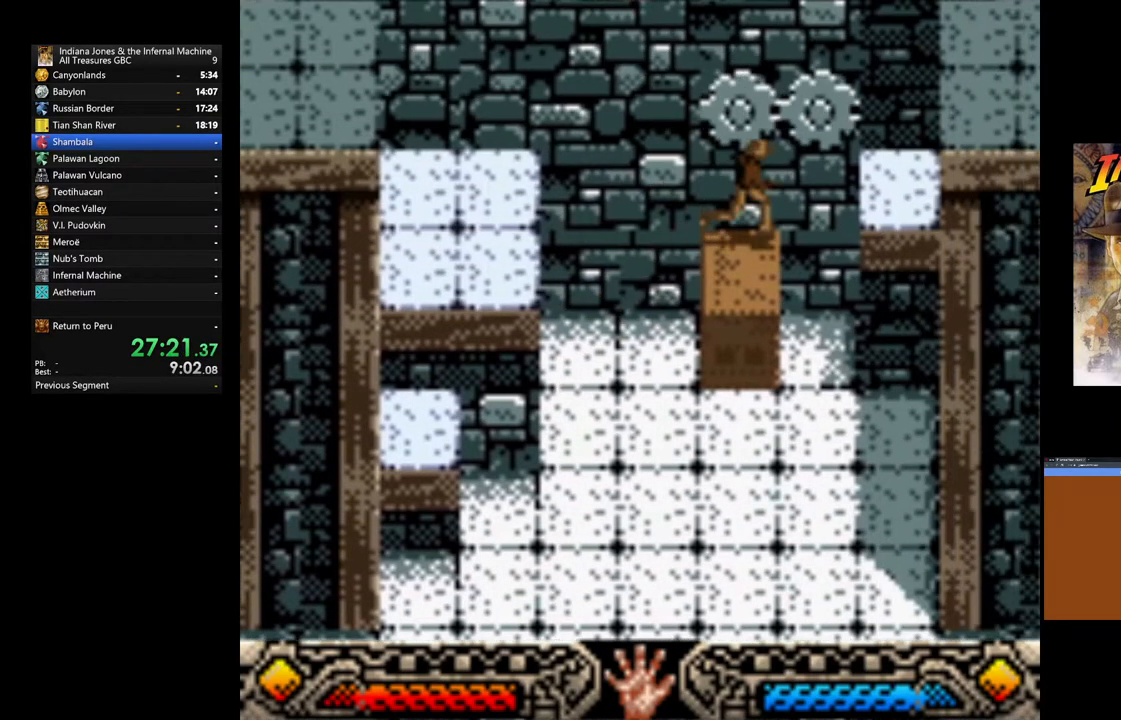
{"buttons": [], "left_stick": "down-right", "right_stick": "center", "events": [[117, "left_stick", "down-right"]]}
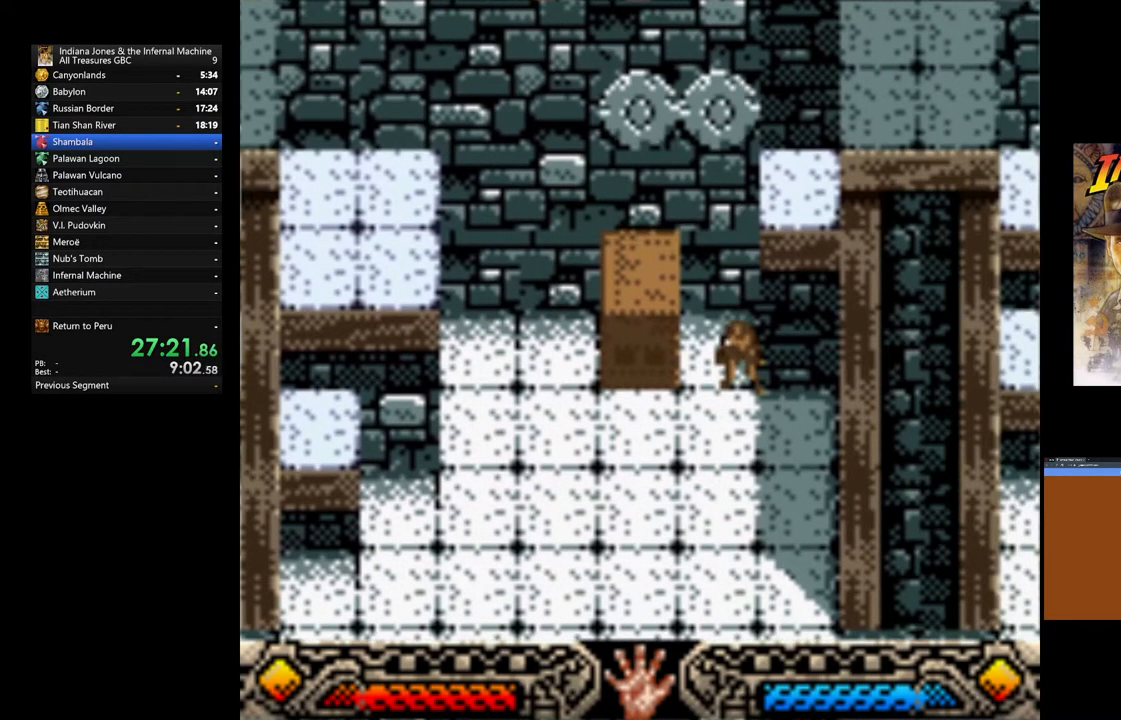
{"buttons": [], "left_stick": "down-right", "right_stick": "center", "events": []}
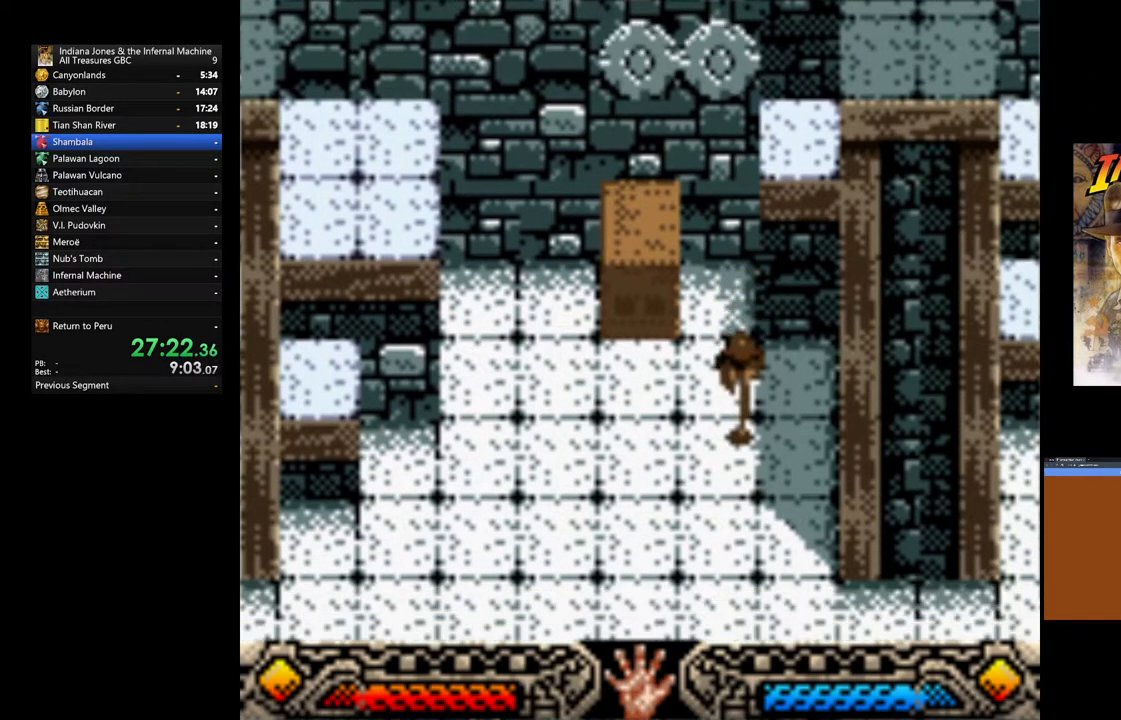
{"buttons": [], "left_stick": "down-right", "right_stick": "center", "events": []}
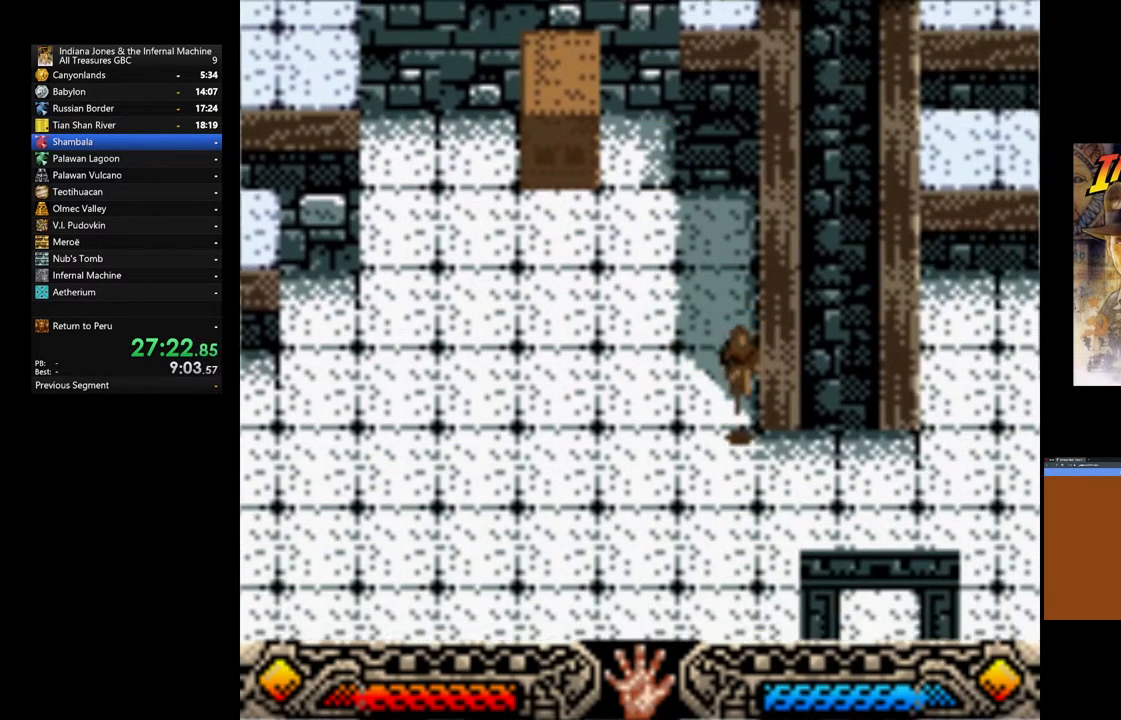
{"buttons": [], "left_stick": "up-right", "right_stick": "center", "events": [[100, "left_stick", "center"], [150, "left_stick", "right"], [217, "left_stick", "up-right"]]}
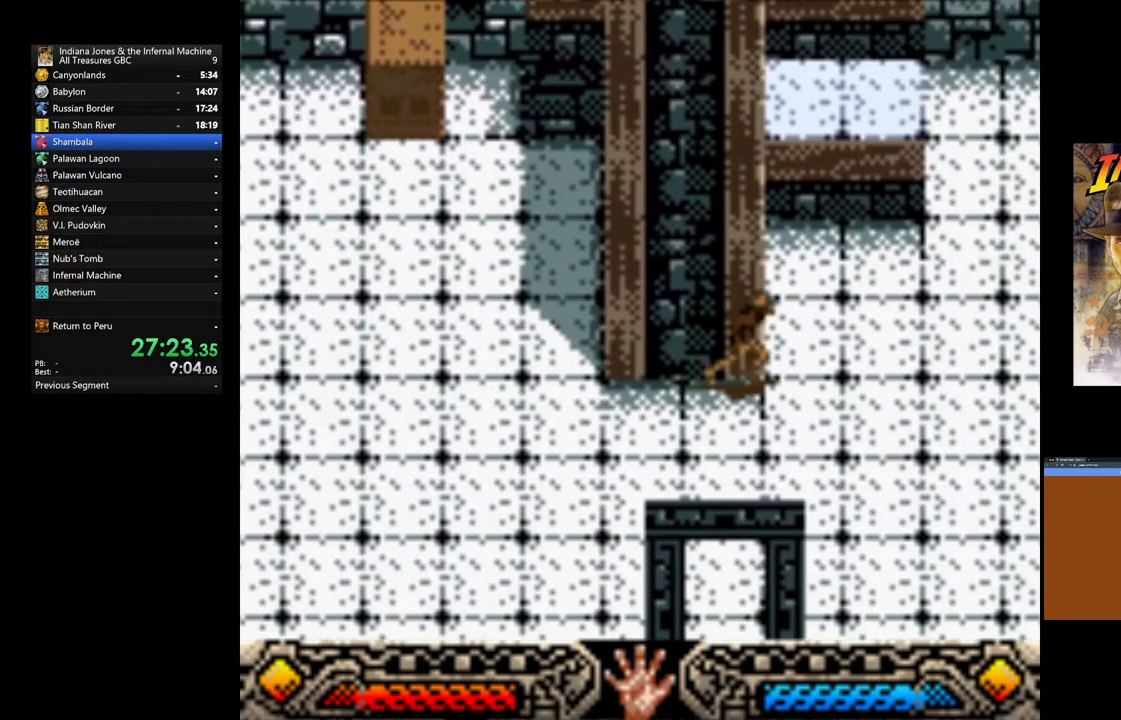
{"buttons": [], "left_stick": "up-right", "right_stick": "center", "events": []}
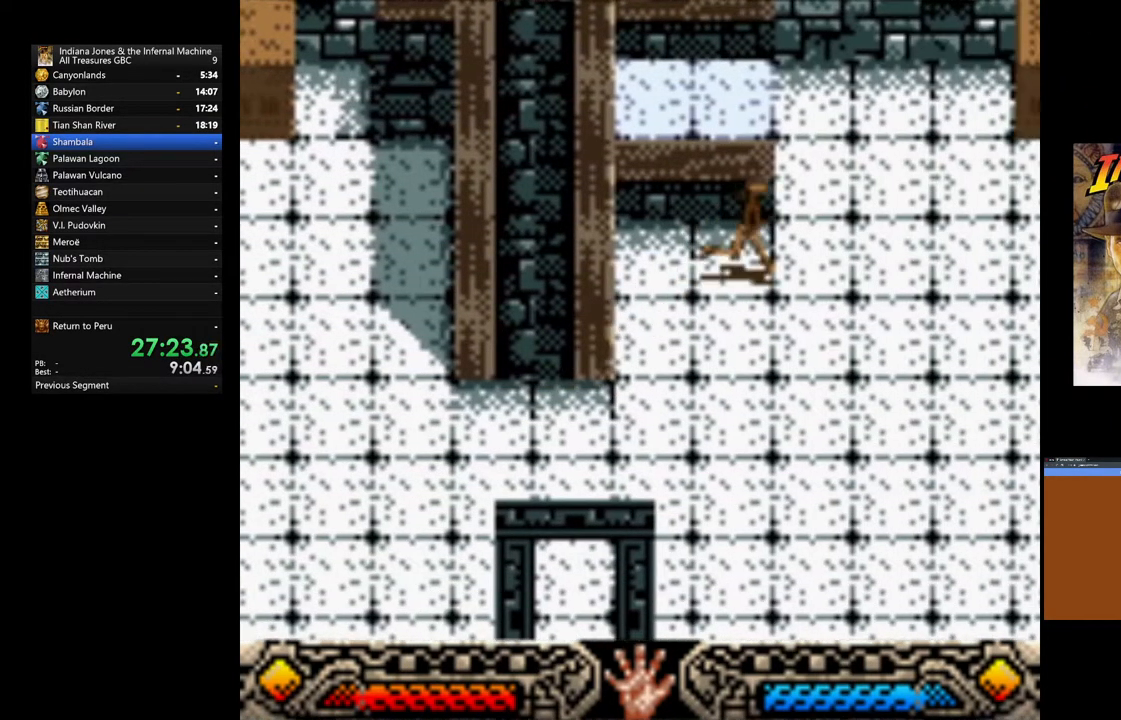
{"buttons": [], "left_stick": "up-right", "right_stick": "center", "events": []}
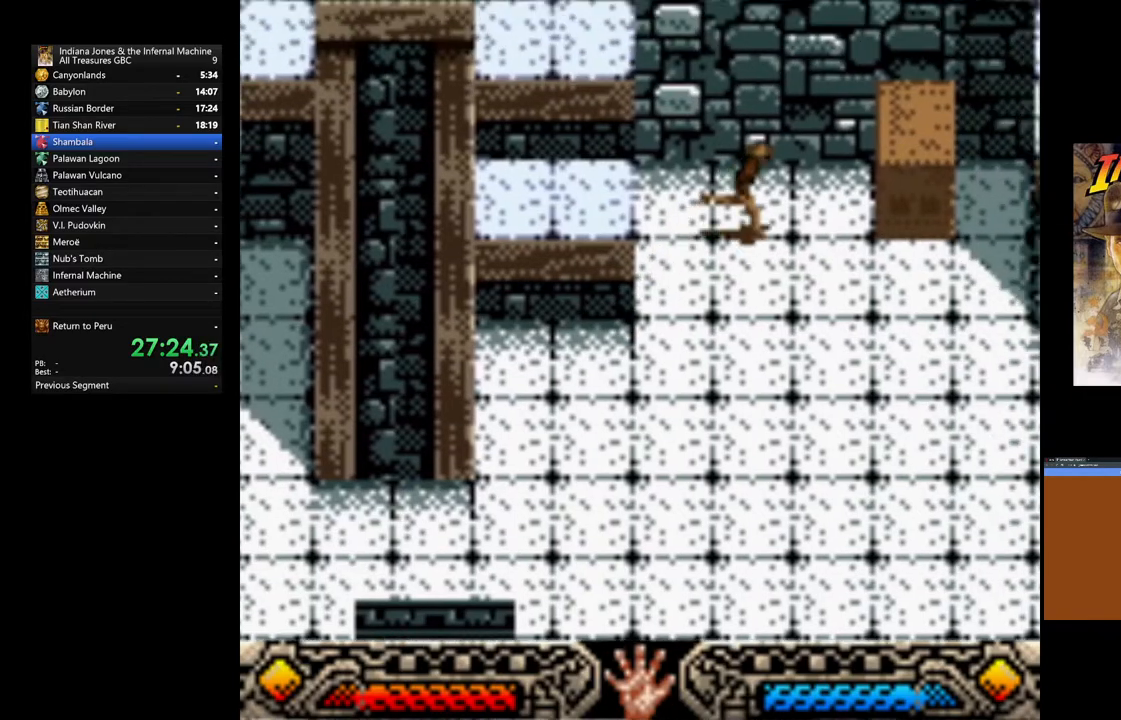
{"buttons": [], "left_stick": "up-right", "right_stick": "center", "events": [[133, "B", "down"], [283, "B", "up"]]}
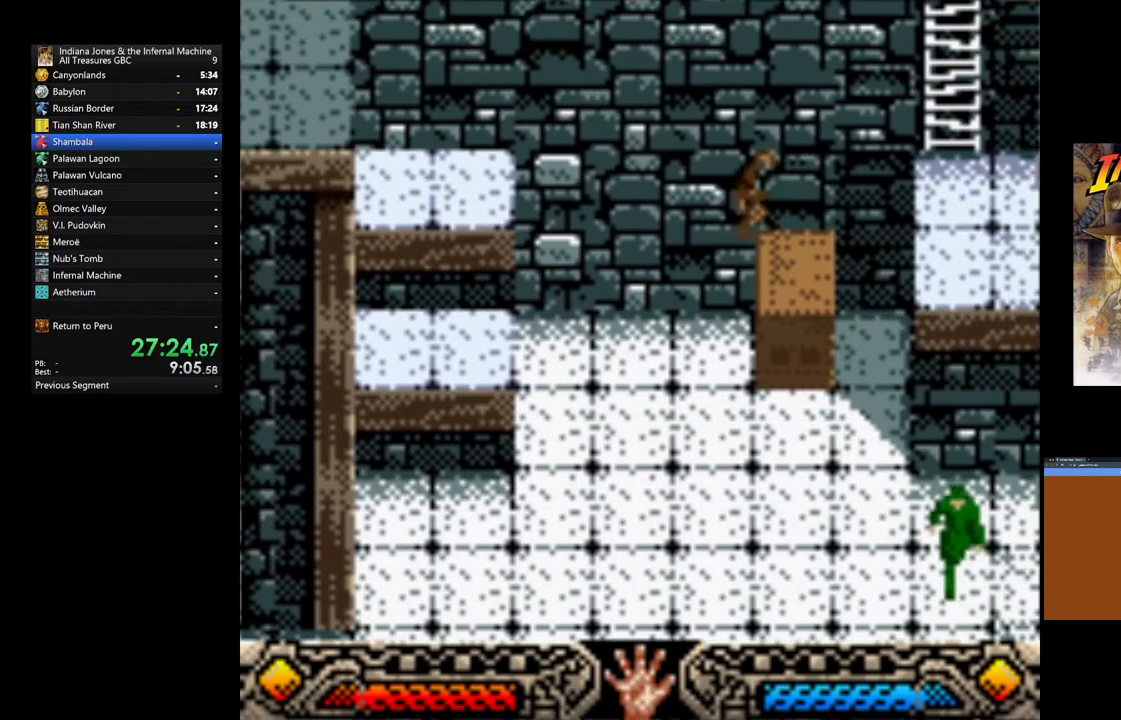
{"buttons": ["B"], "left_stick": "up-right", "right_stick": "center", "events": [[367, "B", "down"]]}
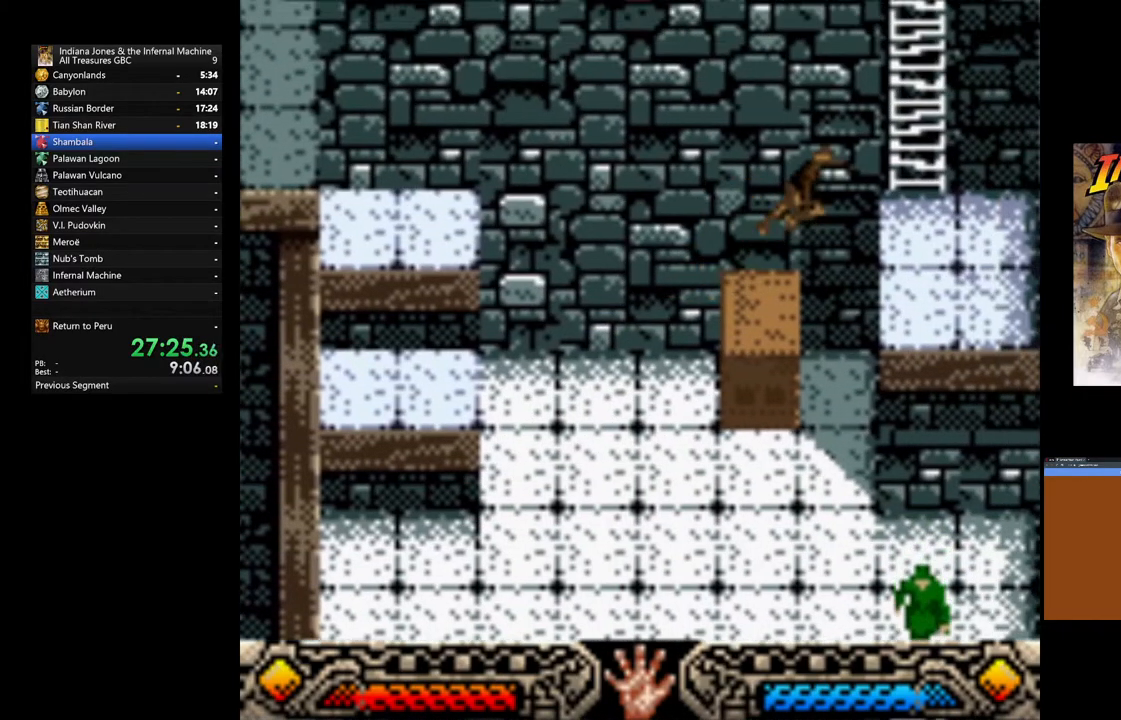
{"buttons": [], "left_stick": "up-right", "right_stick": "center", "events": [[350, "B", "up"]]}
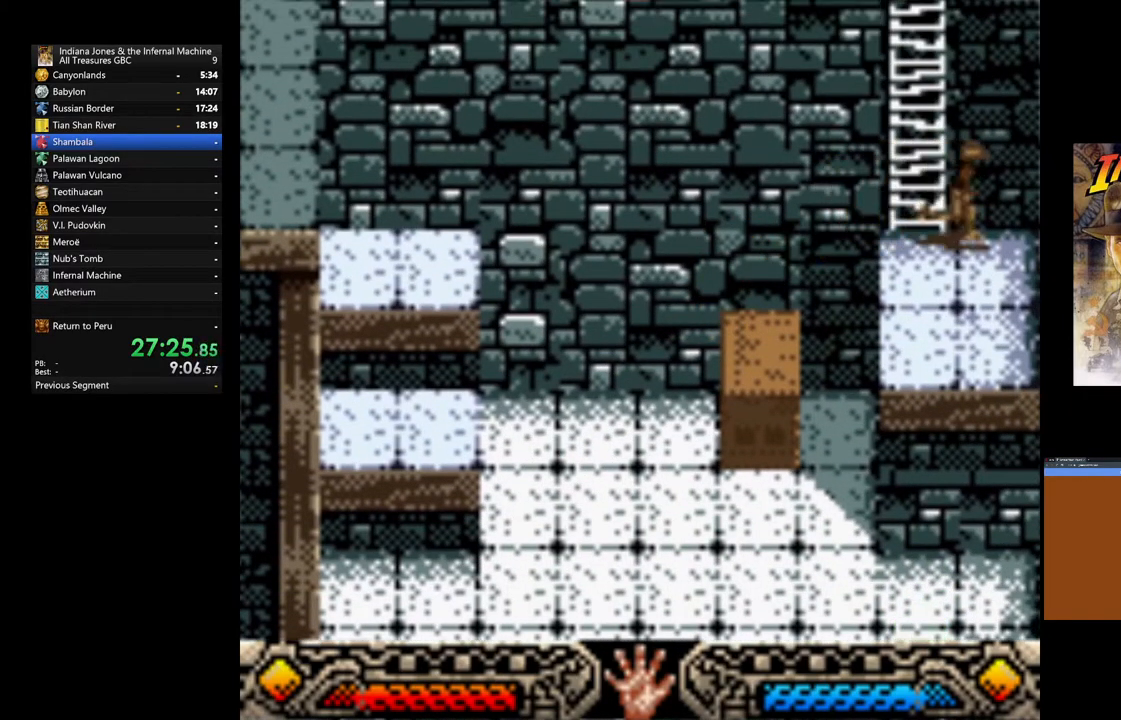
{"buttons": [], "left_stick": "up", "right_stick": "center", "events": [[17, "left_stick", "up"], [117, "left_stick", "up-left"], [383, "left_stick", "up"]]}
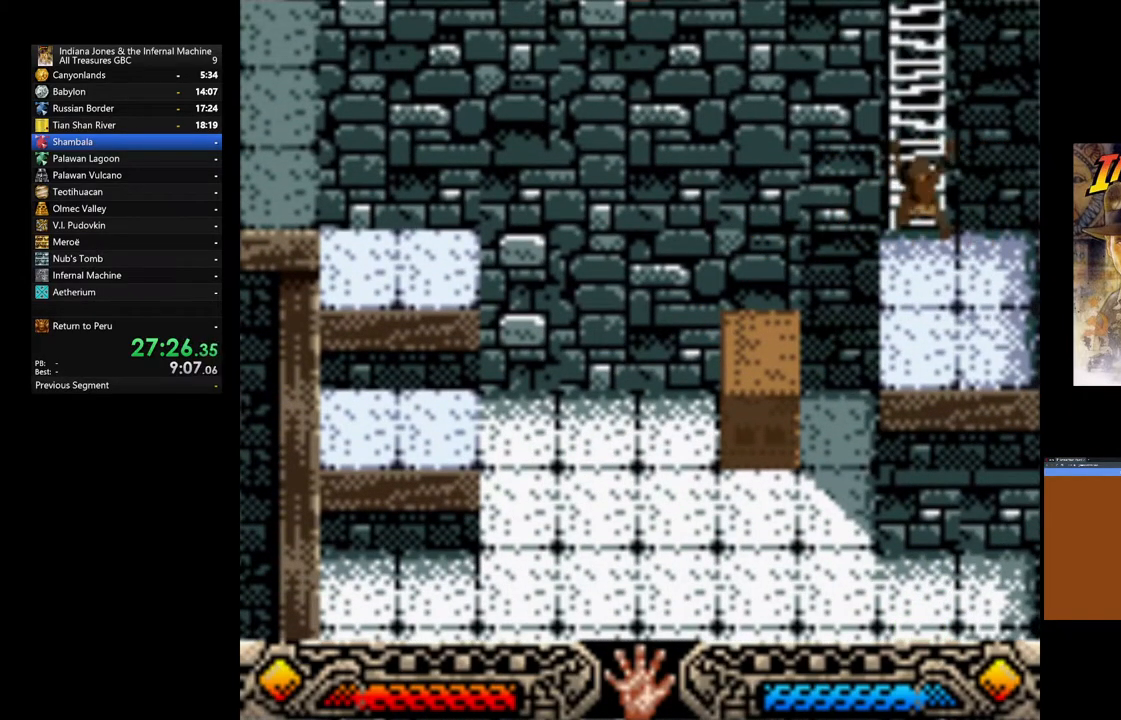
{"buttons": [], "left_stick": "up", "right_stick": "center", "events": []}
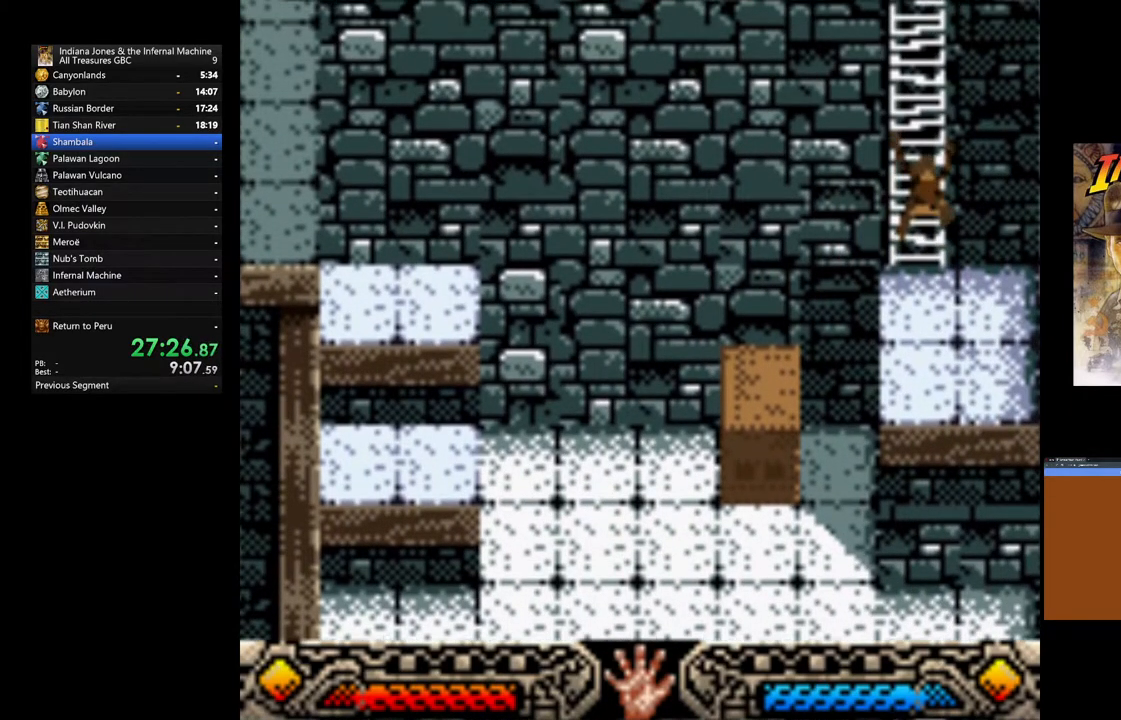
{"buttons": [], "left_stick": "up", "right_stick": "center", "events": []}
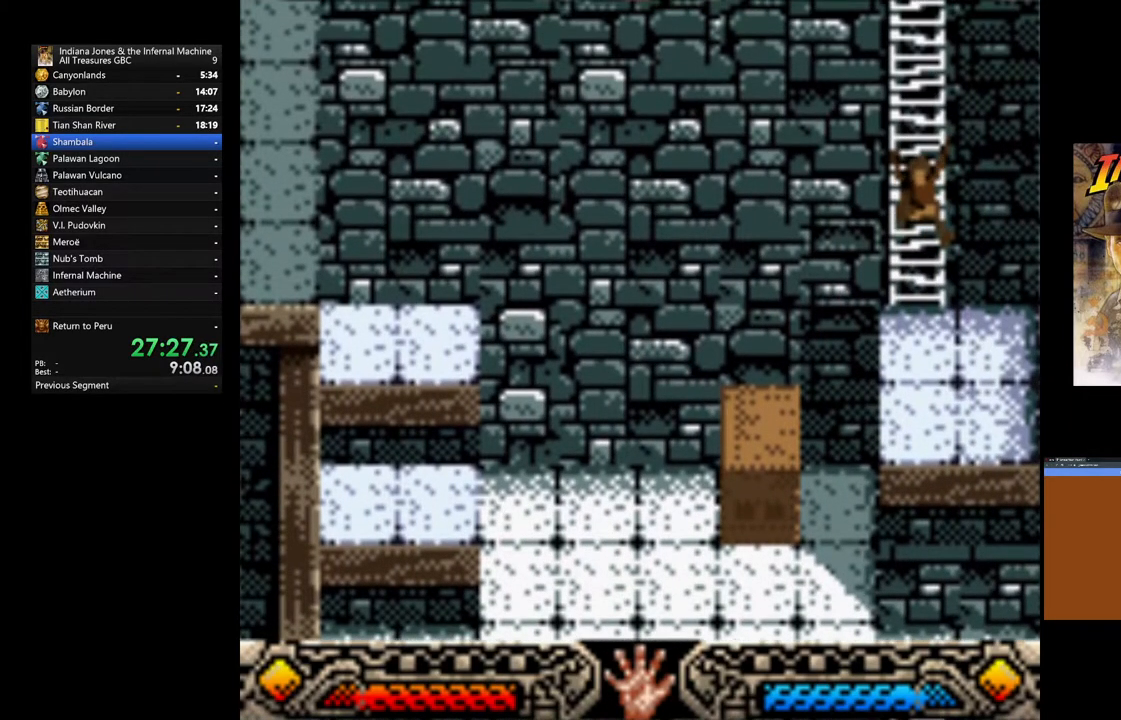
{"buttons": [], "left_stick": "up", "right_stick": "center", "events": []}
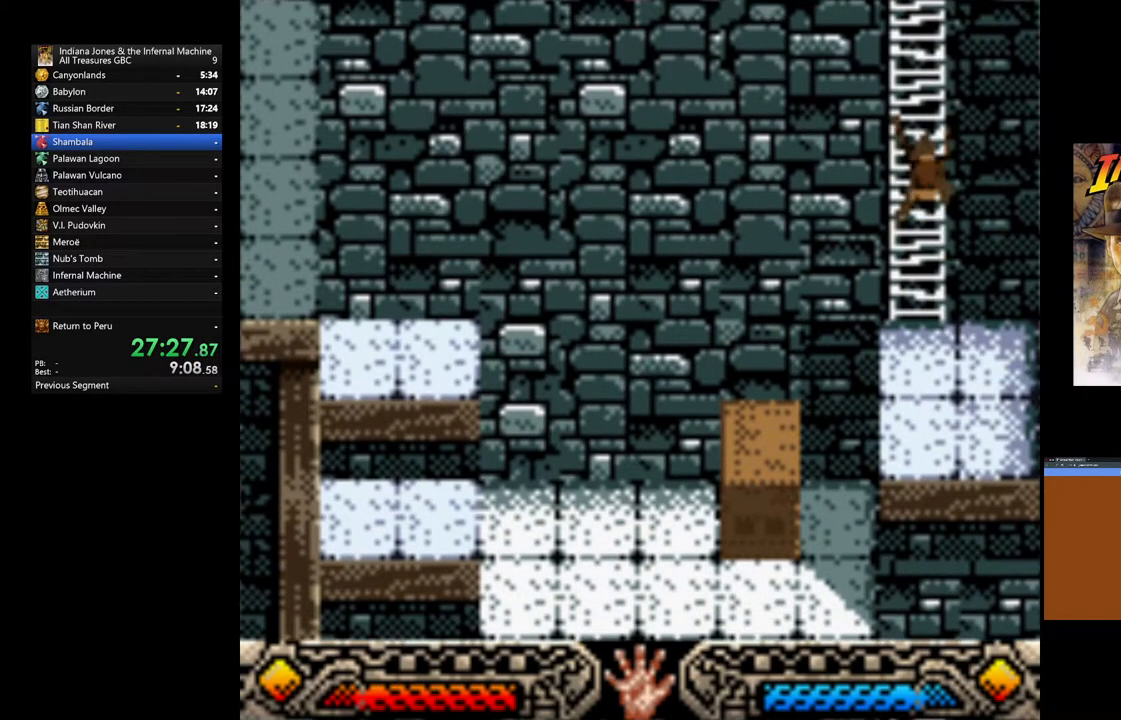
{"buttons": [], "left_stick": "up", "right_stick": "center", "events": []}
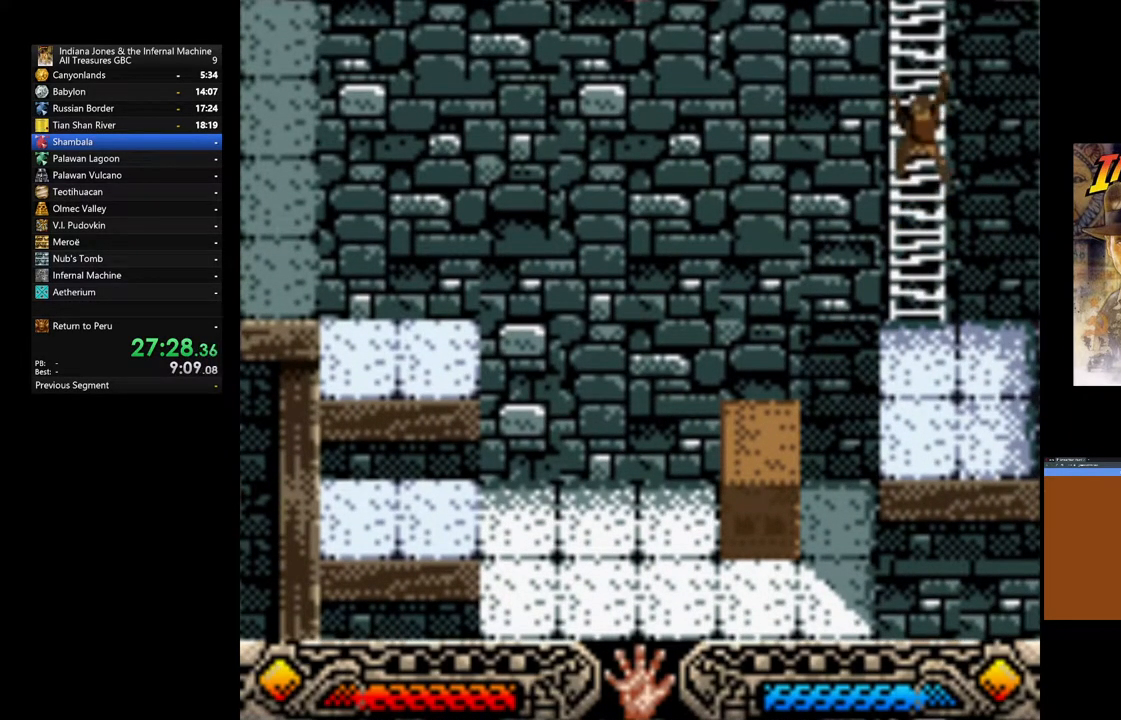
{"buttons": [], "left_stick": "up", "right_stick": "center", "events": []}
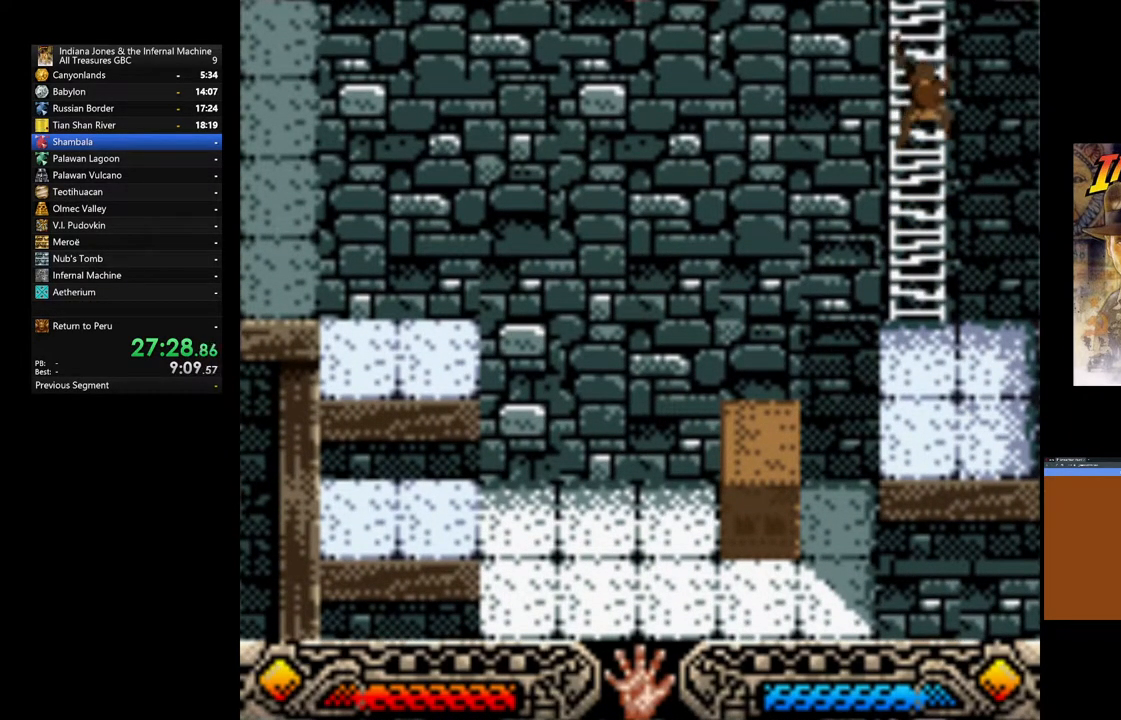
{"buttons": [], "left_stick": "up", "right_stick": "center", "events": []}
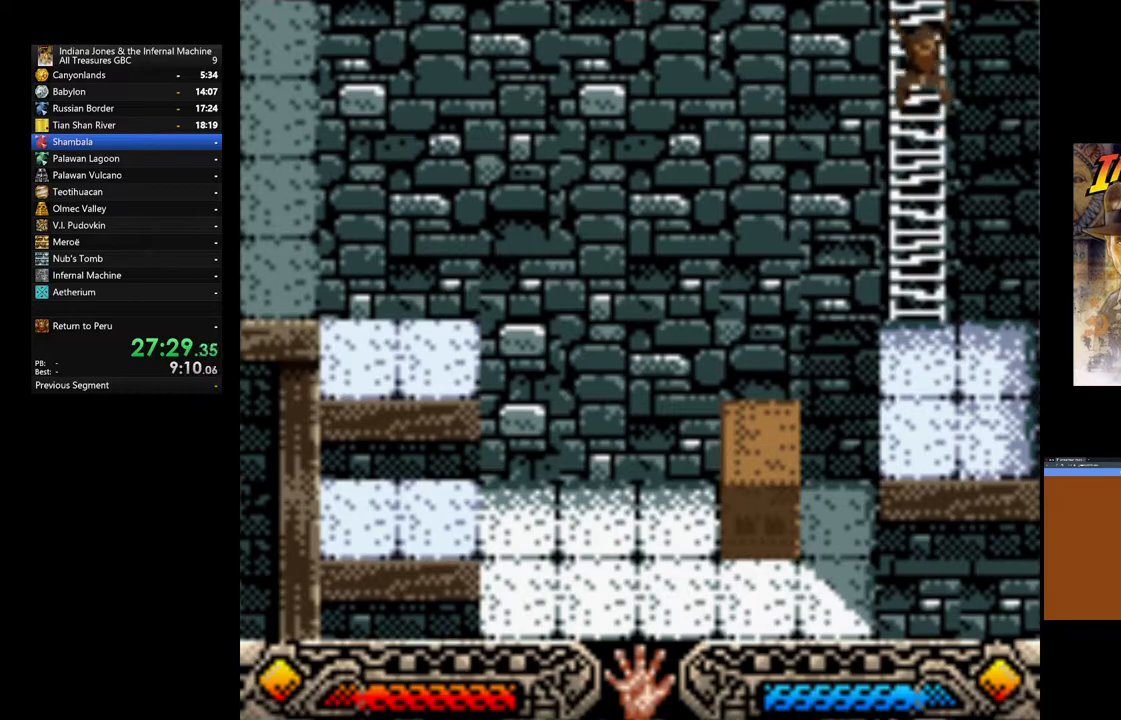
{"buttons": [], "left_stick": "up", "right_stick": "center", "events": []}
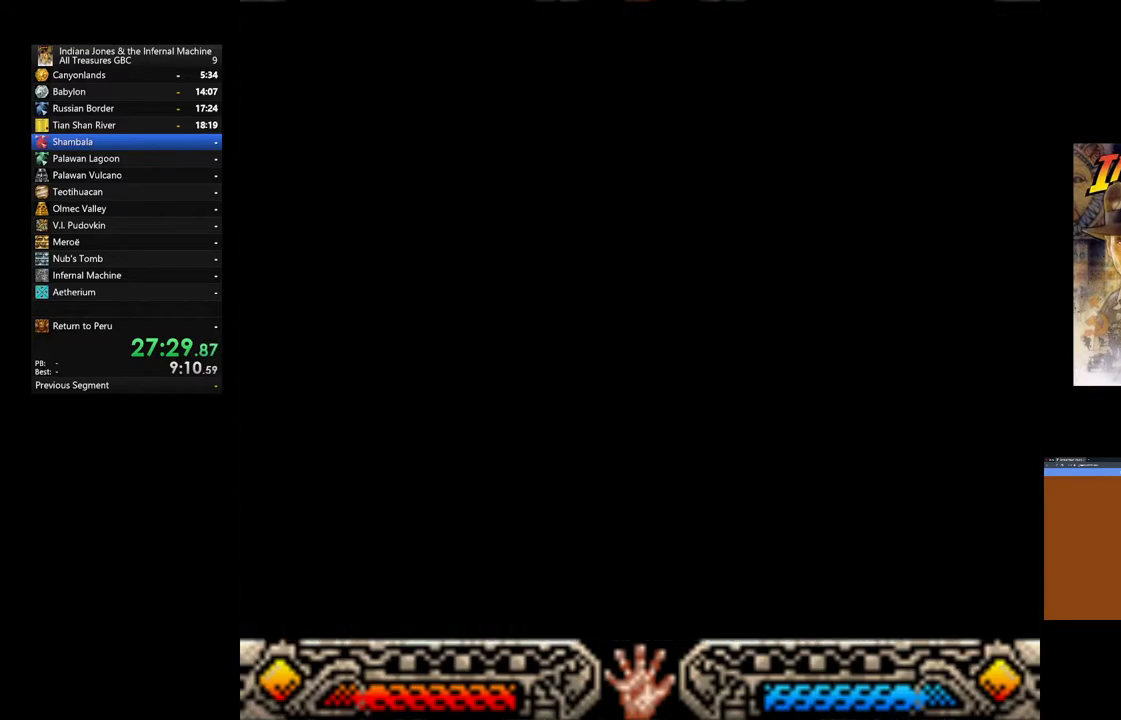
{"buttons": [], "left_stick": "up", "right_stick": "center", "events": []}
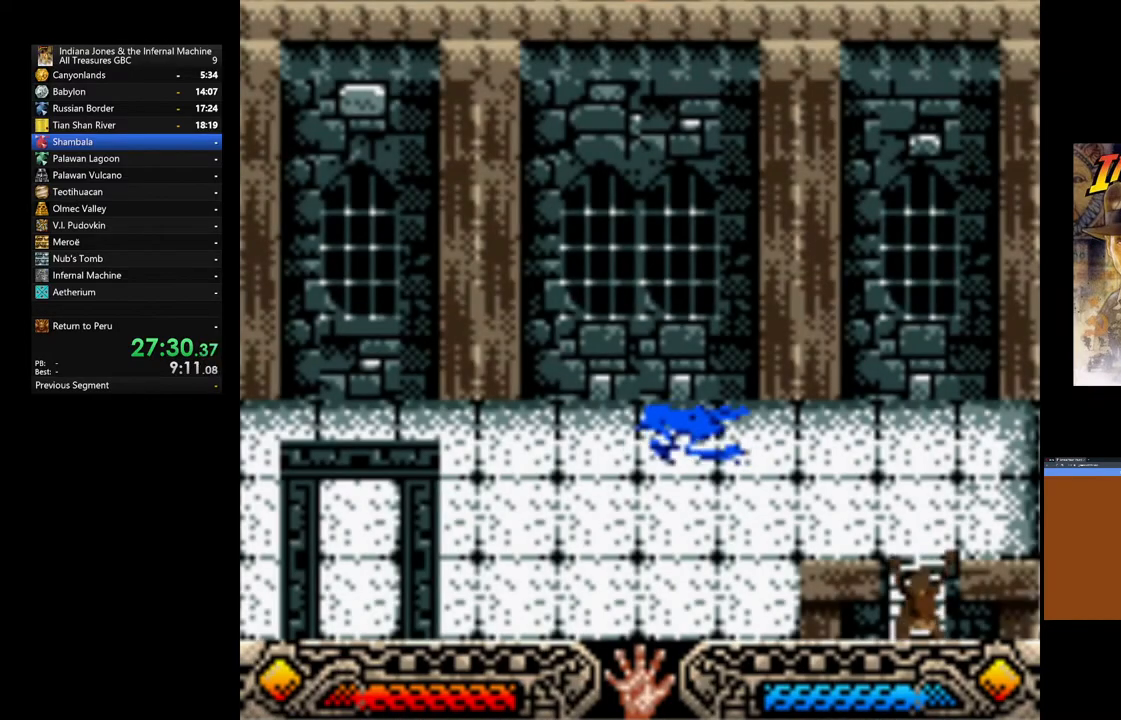
{"buttons": [], "left_stick": "up", "right_stick": "center", "events": []}